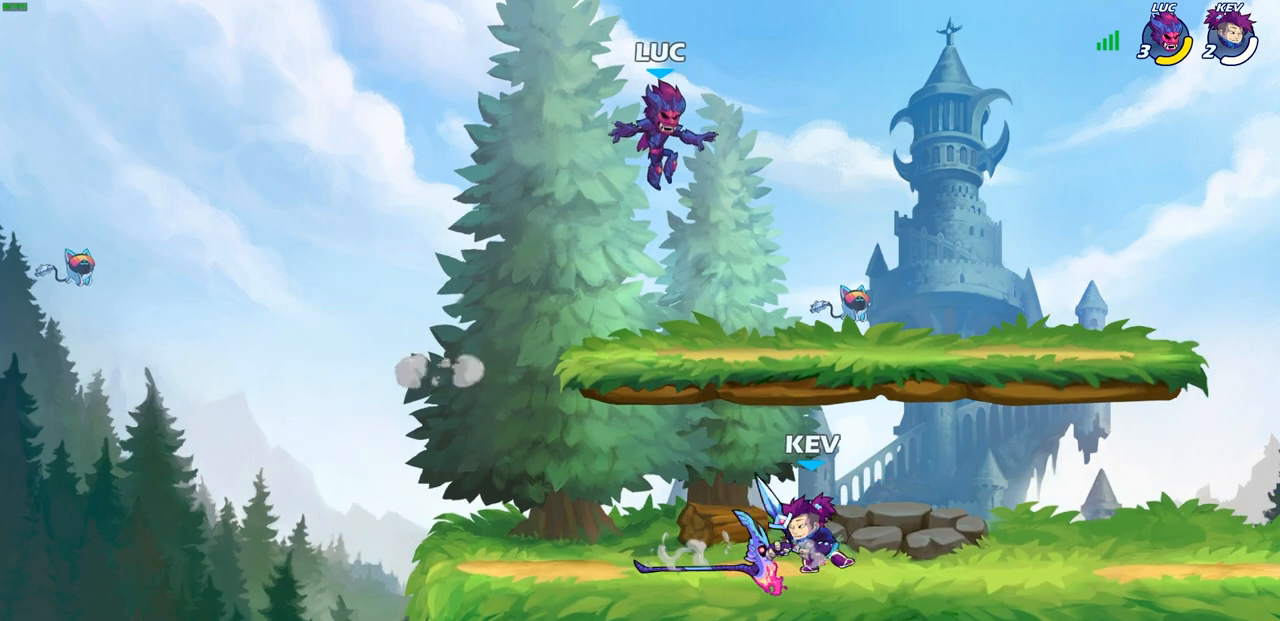
Gameplay with a controller (PlayStation layout); each line is a JSON object with the inputs held at the frame after it. "events" lists button and stick changes between this image and that frame as [ms after this image, input, new state], when the widget could be followed in between.
{"buttons": [], "left_stick": "down-right", "right_stick": "center", "events": [[483, "left_stick", "down-right"]]}
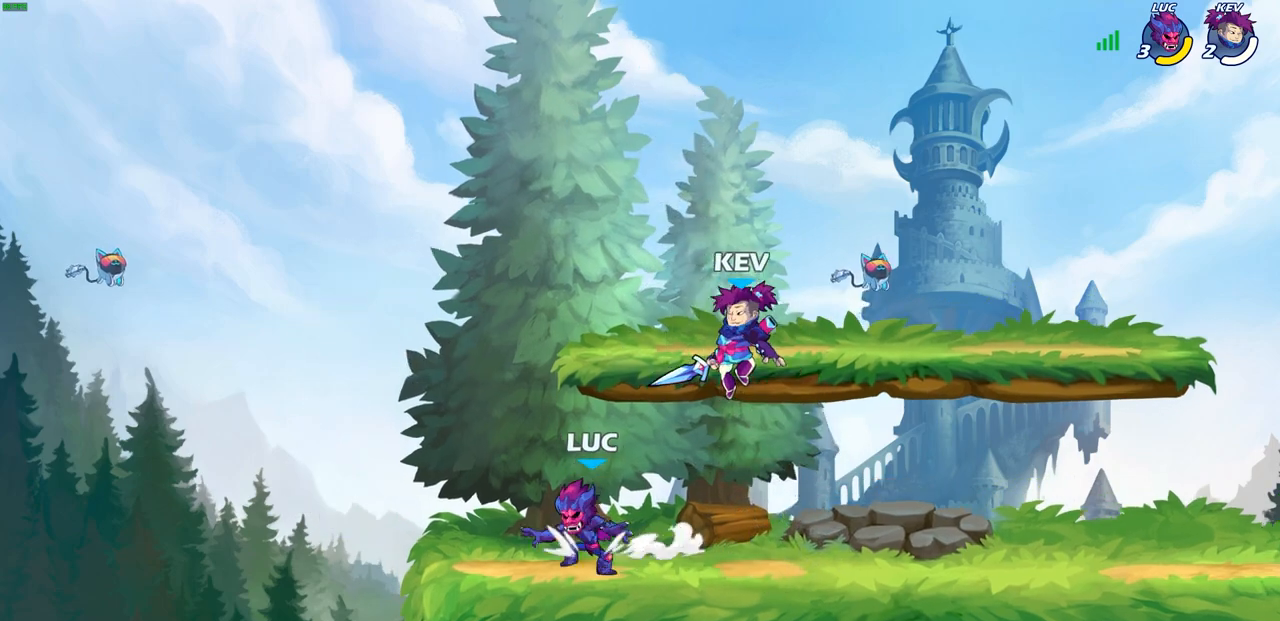
{"buttons": [], "left_stick": "left", "right_stick": "center", "events": [[33, "left_stick", "right"], [100, "R2", "down"], [117, "R1", "down"], [183, "CROSS", "down"], [183, "left_stick", "center"], [200, "R1", "up"], [200, "R2", "up"], [217, "SQUARE", "down"], [233, "CROSS", "up"], [250, "CROSS", "down"], [300, "SQUARE", "up"], [367, "SQUARE", "down"], [383, "right_stick", "down-left"], [417, "CROSS", "up"], [433, "CROSS", "down"], [433, "right_stick", "center"], [450, "CROSS", "up"], [450, "SQUARE", "up"], [500, "left_stick", "left"]]}
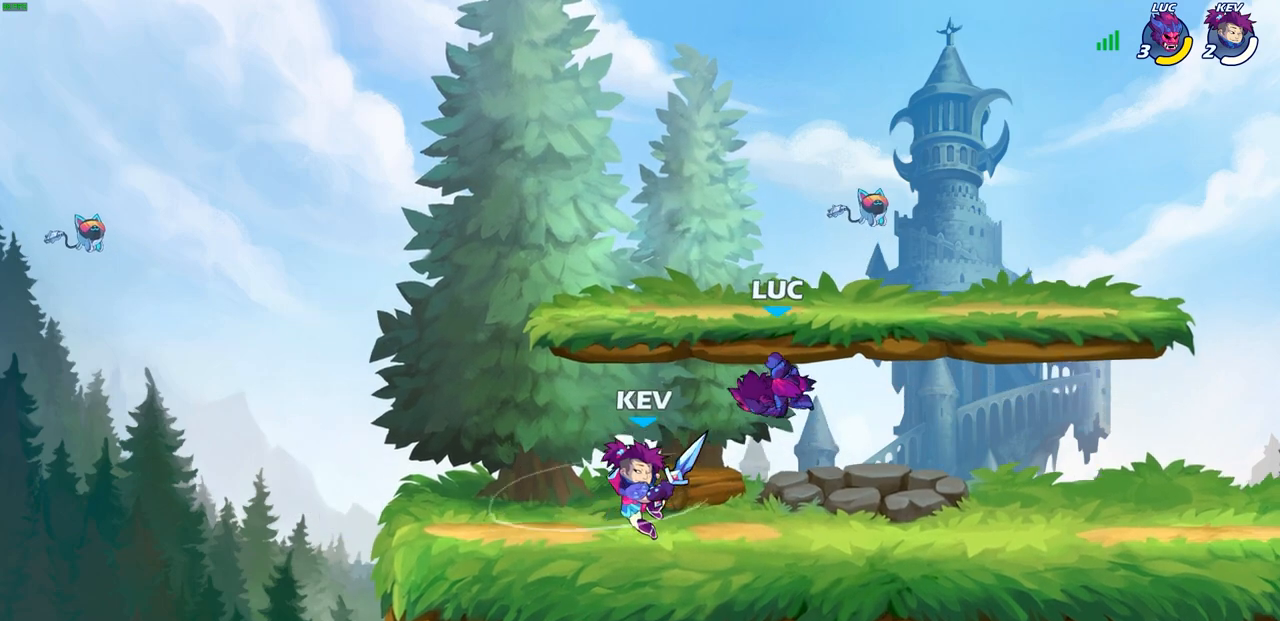
{"buttons": [], "left_stick": "right", "right_stick": "center", "events": [[117, "left_stick", "right"]]}
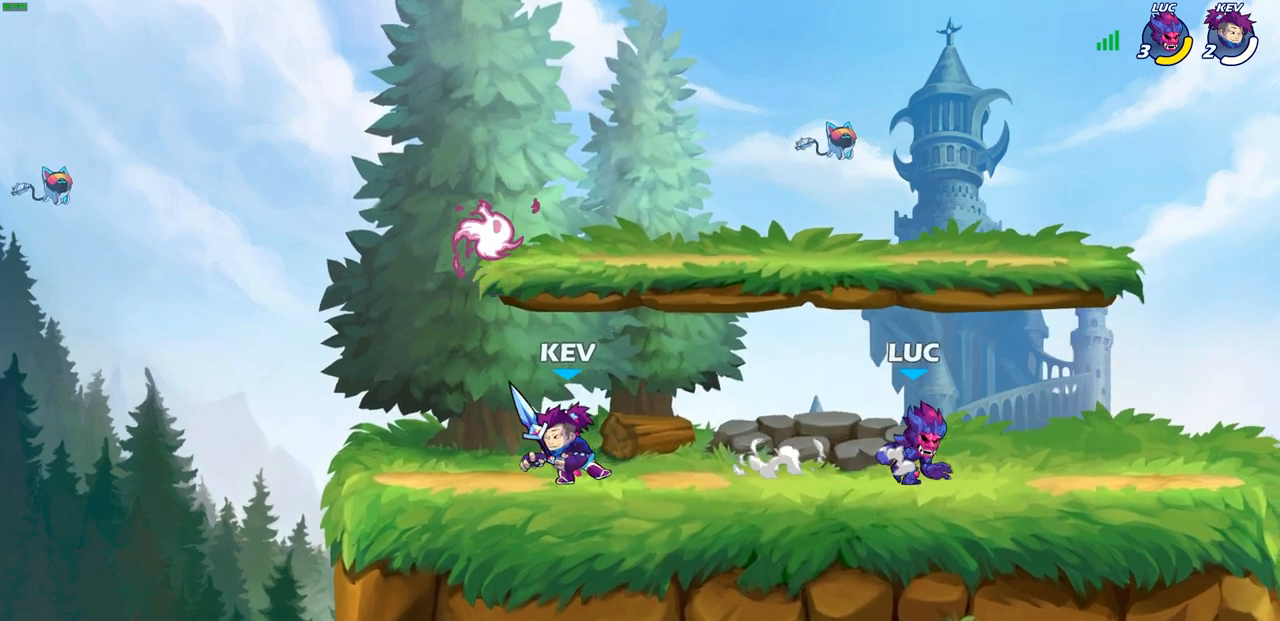
{"buttons": ["CROSS", "R1", "R2"], "left_stick": "left", "right_stick": "center", "events": [[117, "left_stick", "up-left"], [283, "left_stick", "center"], [417, "left_stick", "left"], [433, "R2", "down"], [450, "R1", "down"], [483, "CROSS", "down"]]}
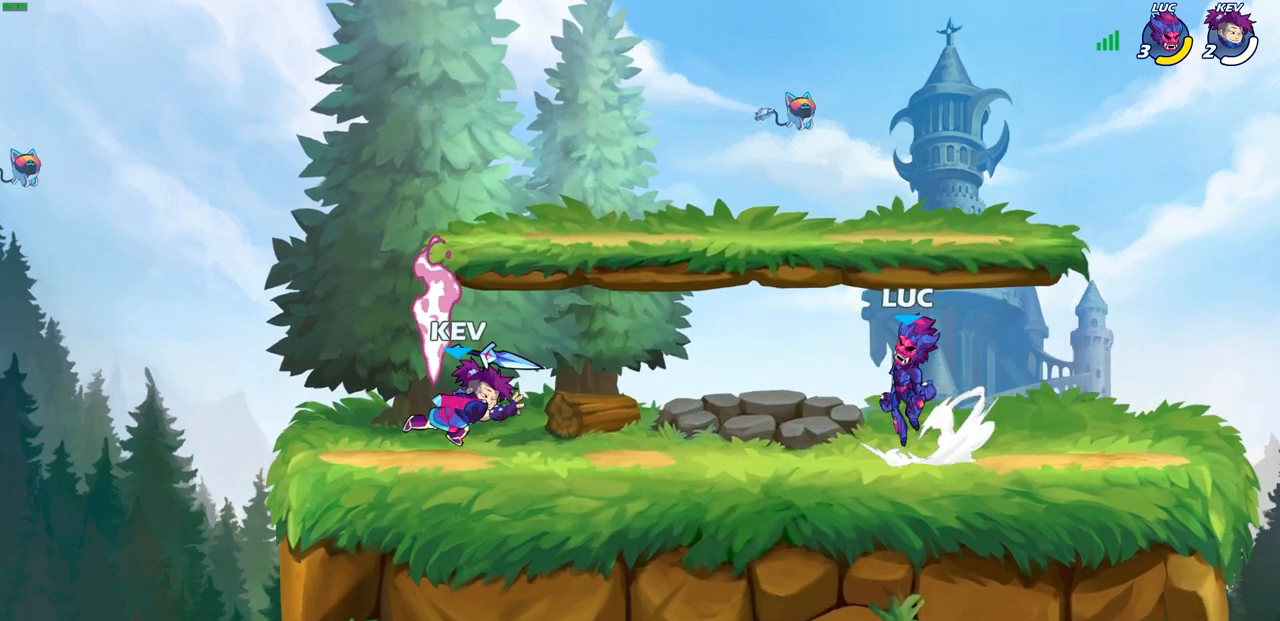
{"buttons": [], "left_stick": "down-right", "right_stick": "center", "events": [[100, "R1", "up"], [100, "R2", "up"], [117, "CROSS", "up"], [167, "left_stick", "up-left"], [183, "CROSS", "down"], [350, "CROSS", "up"], [467, "left_stick", "down-right"]]}
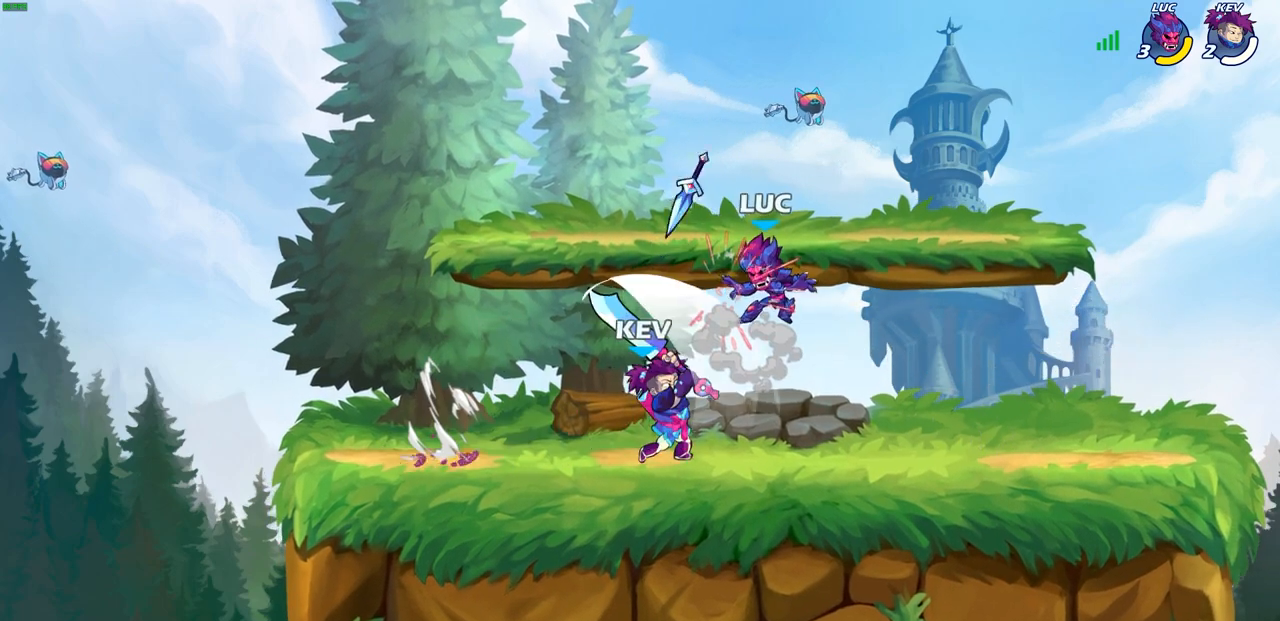
{"buttons": ["R1", "R2"], "left_stick": "right", "right_stick": "center", "events": [[67, "R1", "down"], [67, "R2", "down"], [117, "left_stick", "up-right"], [317, "R1", "up"], [317, "R2", "up"], [383, "R1", "down"], [383, "R2", "down"], [450, "left_stick", "right"]]}
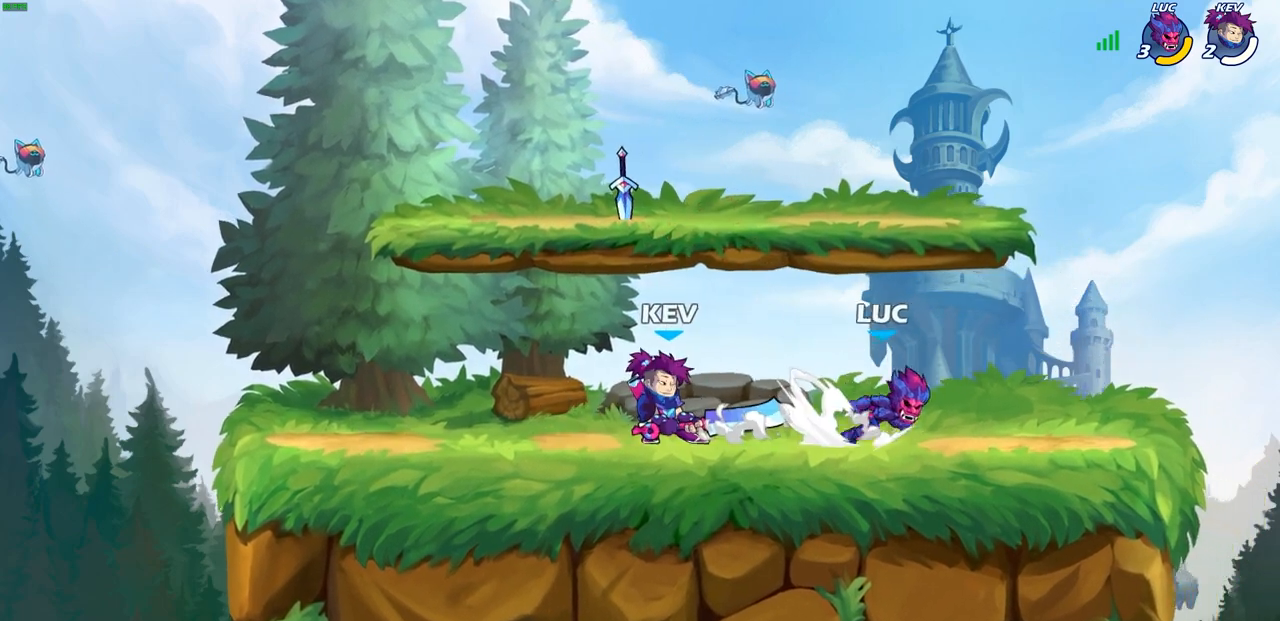
{"buttons": ["CROSS", "R1", "R2"], "left_stick": "up-left", "right_stick": "center", "events": [[133, "R1", "up"], [150, "R2", "up"], [217, "left_stick", "left"], [467, "R1", "down"], [467, "R2", "down"], [467, "left_stick", "up-left"], [483, "CROSS", "down"]]}
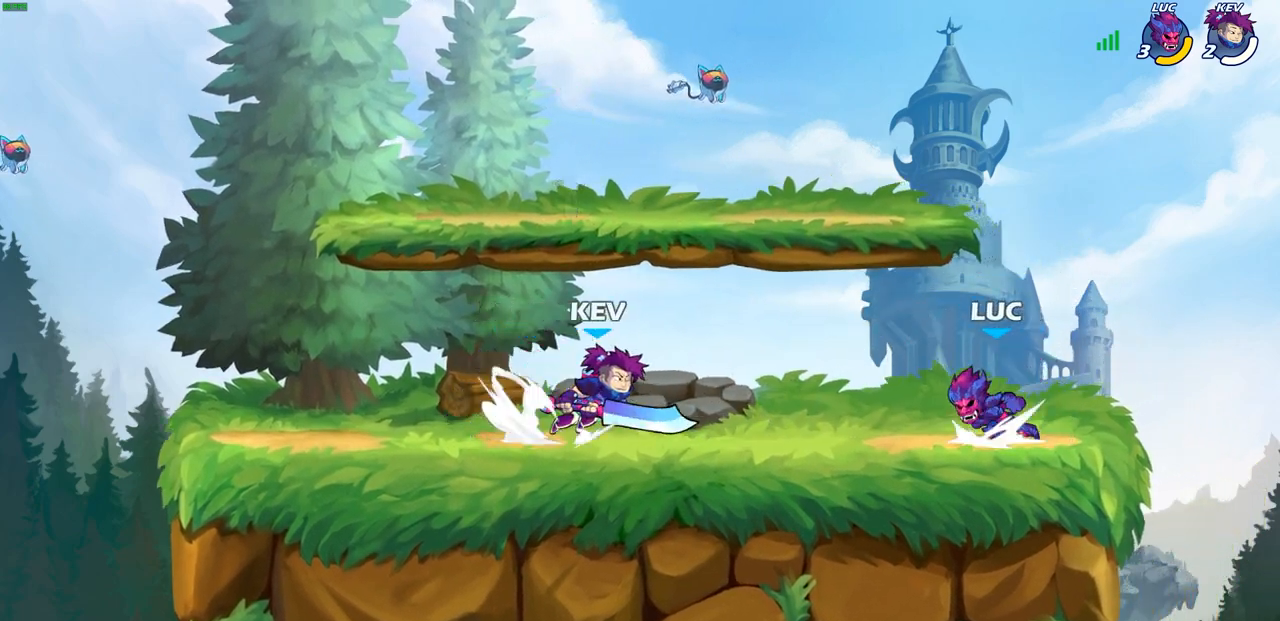
{"buttons": [], "left_stick": "down-right", "right_stick": "center", "events": [[100, "R1", "up"], [100, "R2", "up"], [117, "CROSS", "up"], [117, "left_stick", "center"], [200, "CROSS", "down"], [200, "left_stick", "right"], [367, "CROSS", "up"], [400, "left_stick", "down-right"]]}
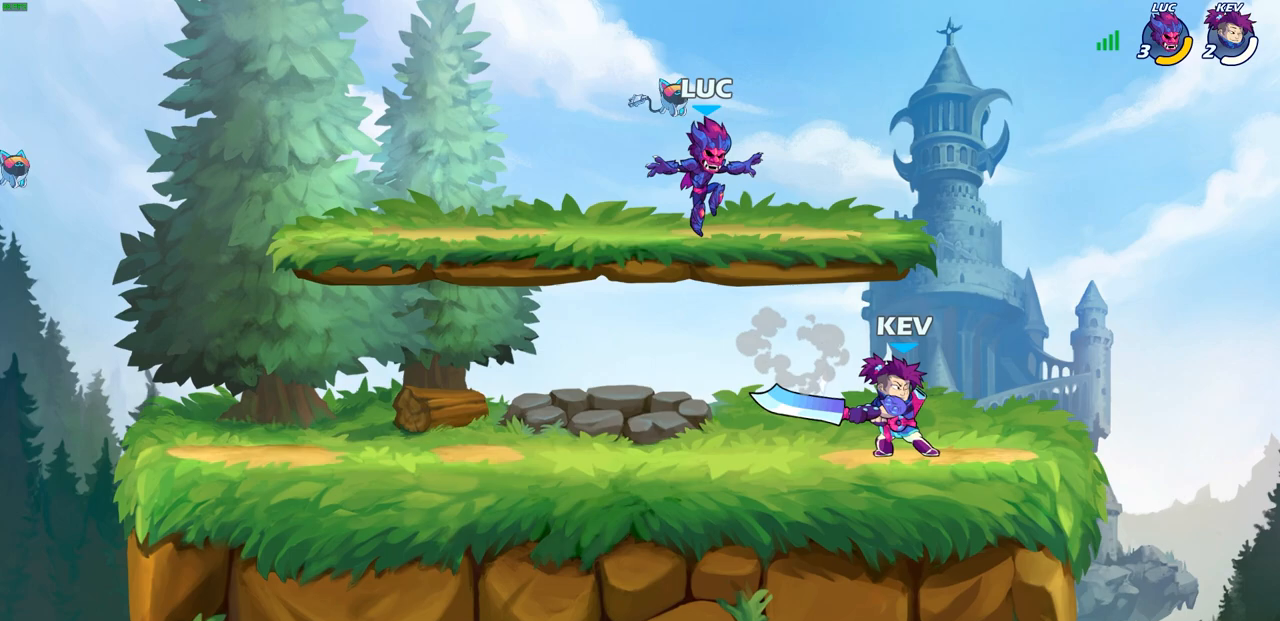
{"buttons": [], "left_stick": "center", "right_stick": "center", "events": [[383, "SQUARE", "down"], [383, "left_stick", "center"], [450, "SQUARE", "up"]]}
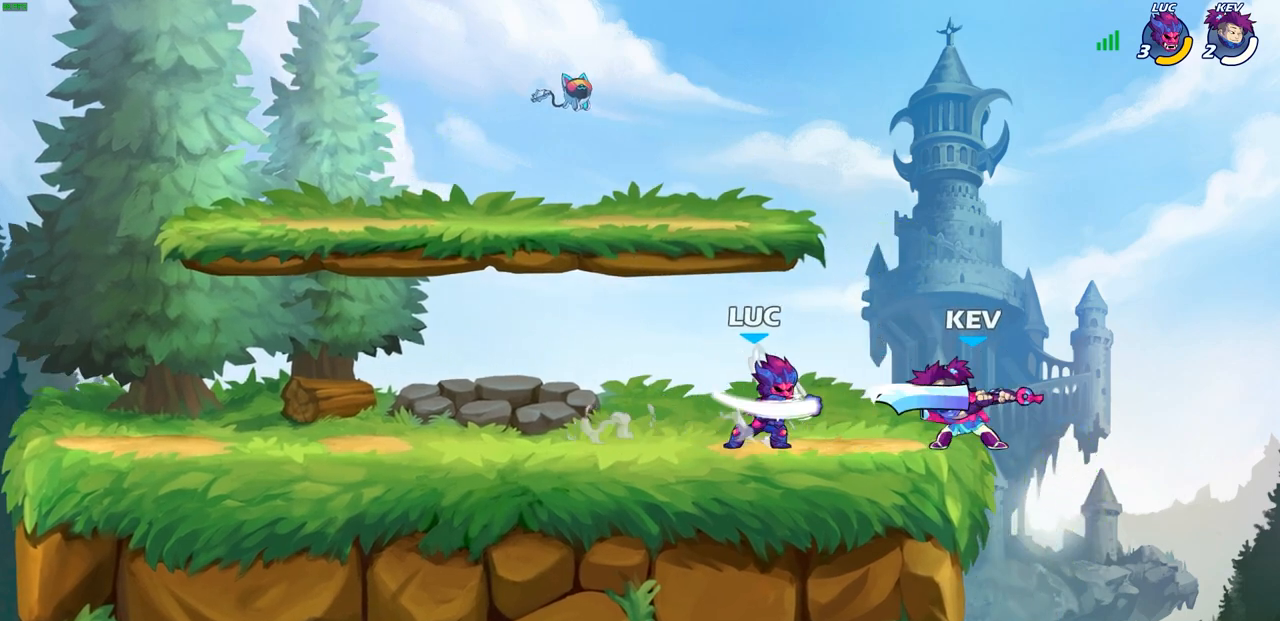
{"buttons": ["R1", "R2"], "left_stick": "up", "right_stick": "center", "events": [[100, "SQUARE", "down"], [150, "left_stick", "right"], [167, "SQUARE", "up"], [333, "left_stick", "center"], [383, "R1", "down"], [383, "R2", "down"], [383, "left_stick", "up"]]}
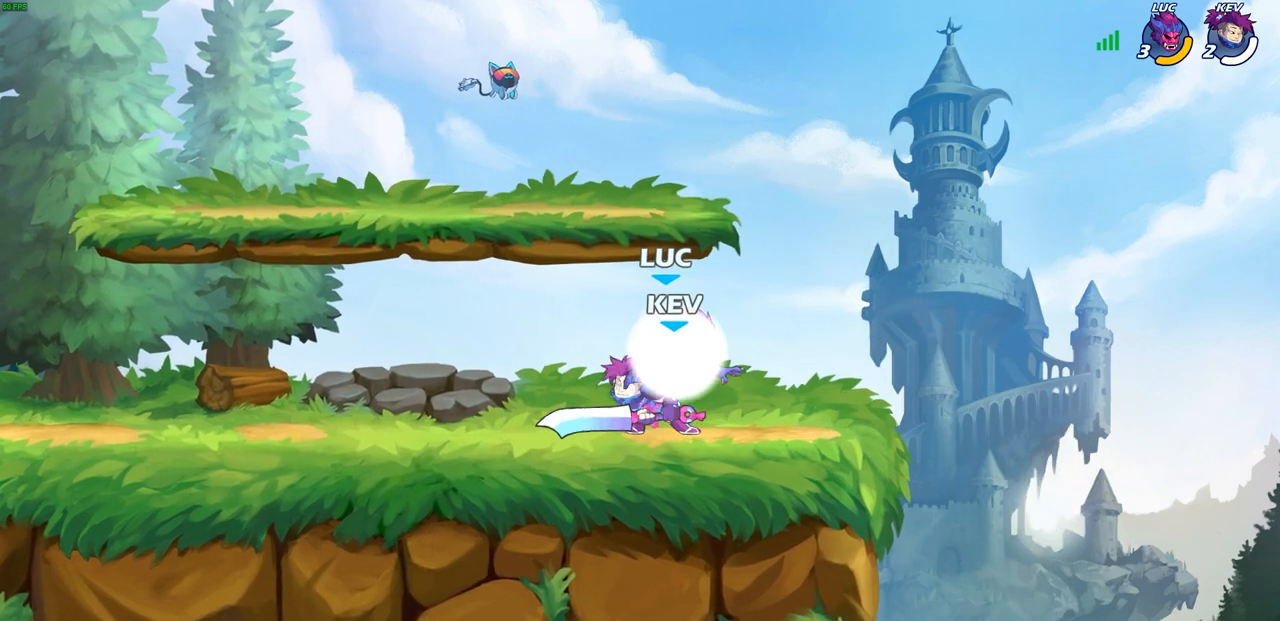
{"buttons": [], "left_stick": "down-left", "right_stick": "center", "events": [[167, "left_stick", "left"], [200, "R1", "up"], [200, "R2", "up"], [217, "CROSS", "down"], [250, "left_stick", "up-left"], [417, "CROSS", "up"], [467, "left_stick", "down-left"]]}
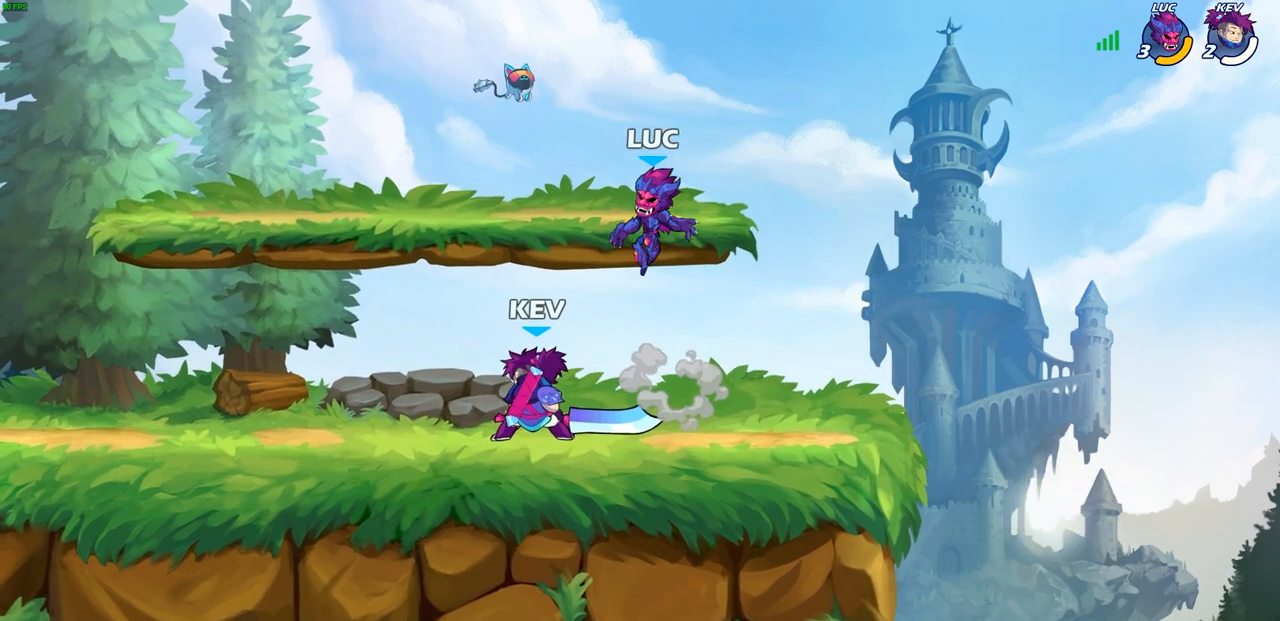
{"buttons": [], "left_stick": "left", "right_stick": "center", "events": [[33, "SQUARE", "down"], [117, "SQUARE", "up"], [267, "left_stick", "left"]]}
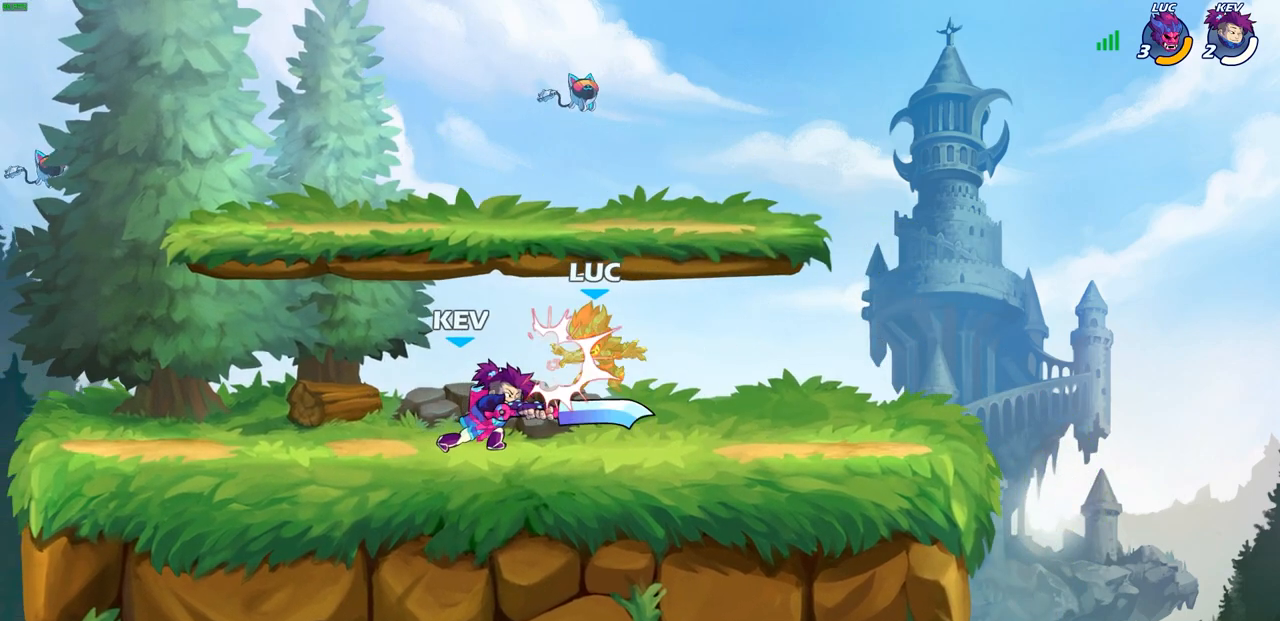
{"buttons": ["CROSS"], "left_stick": "up-right", "right_stick": "center", "events": [[217, "CROSS", "down"], [250, "R1", "down"], [250, "R2", "down"], [250, "left_stick", "up-right"], [400, "R1", "up"], [500, "R2", "up"]]}
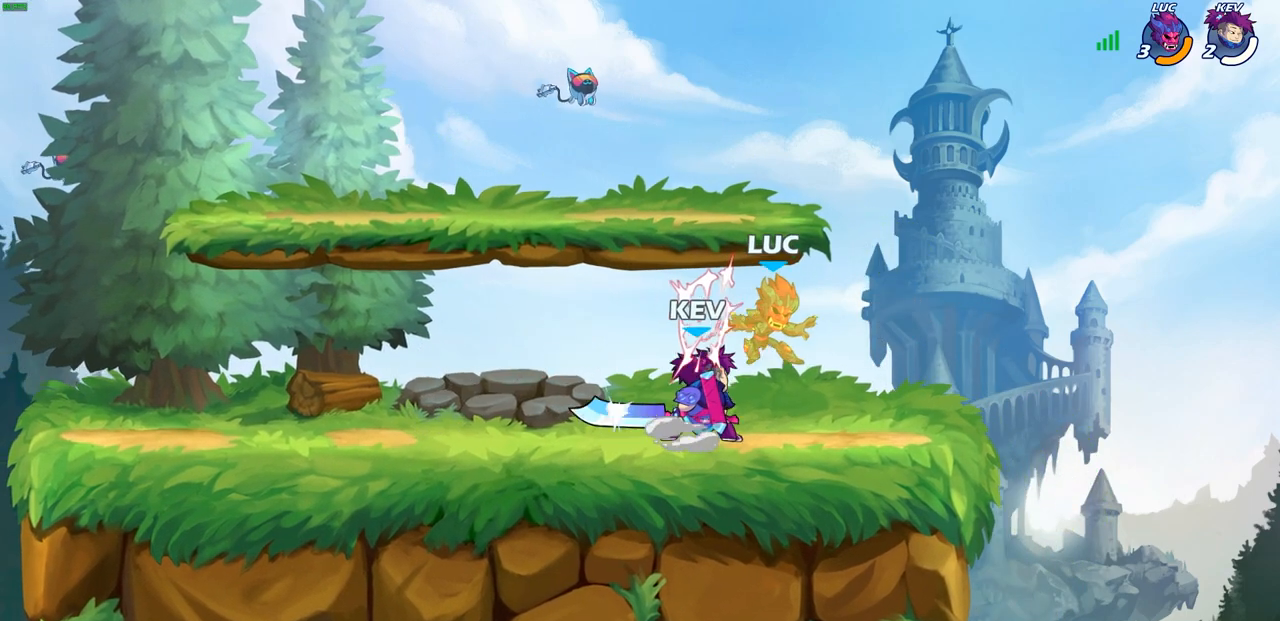
{"buttons": [], "left_stick": "left", "right_stick": "center", "events": [[17, "CROSS", "up"], [167, "CROSS", "down"], [167, "left_stick", "center"], [283, "CROSS", "up"], [483, "left_stick", "left"]]}
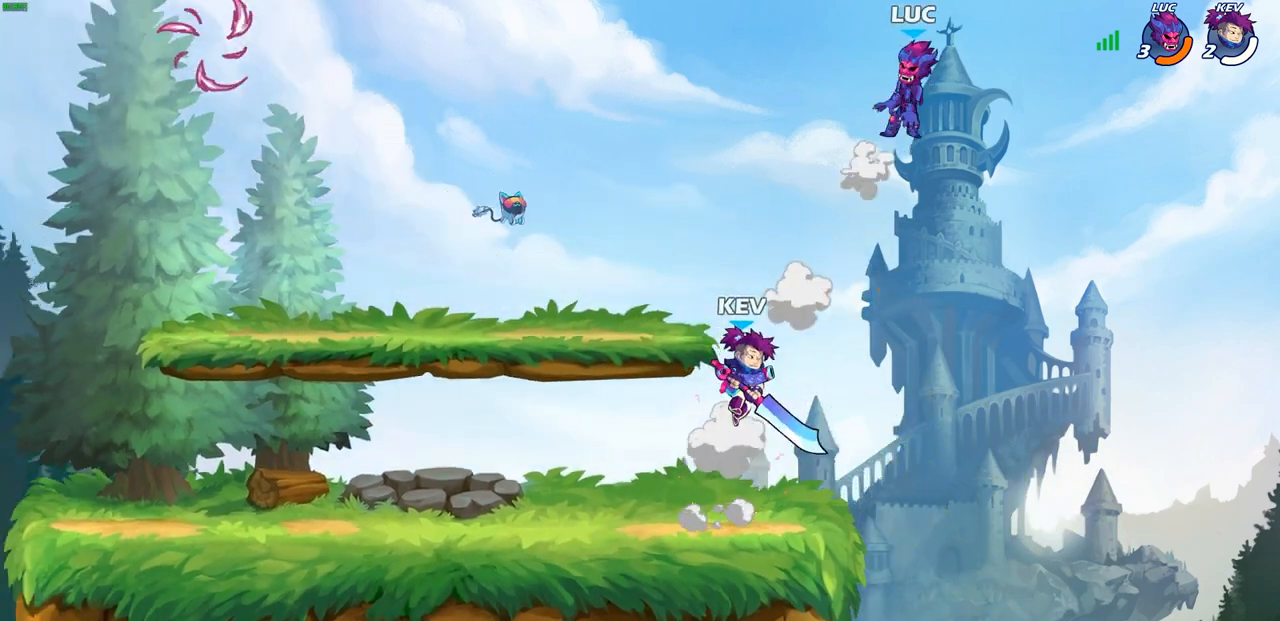
{"buttons": [], "left_stick": "down", "right_stick": "center", "events": [[367, "left_stick", "down"]]}
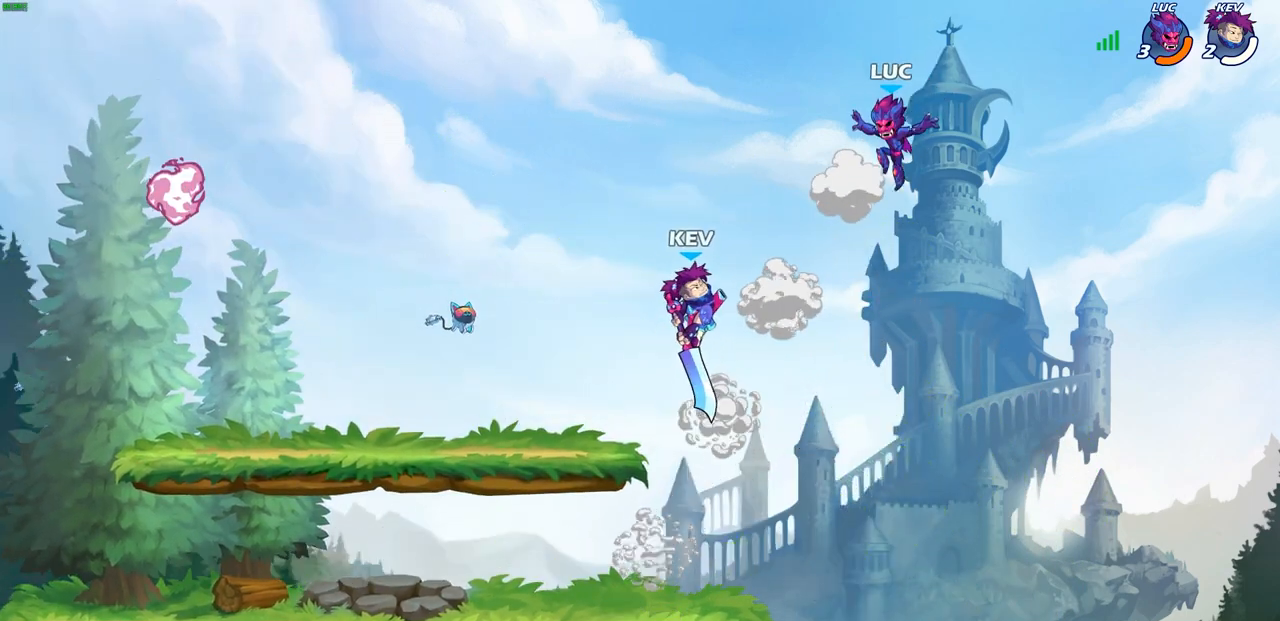
{"buttons": [], "left_stick": "left", "right_stick": "center", "events": [[67, "left_stick", "down-left"], [200, "left_stick", "left"], [233, "CROSS", "down"], [400, "CROSS", "up"]]}
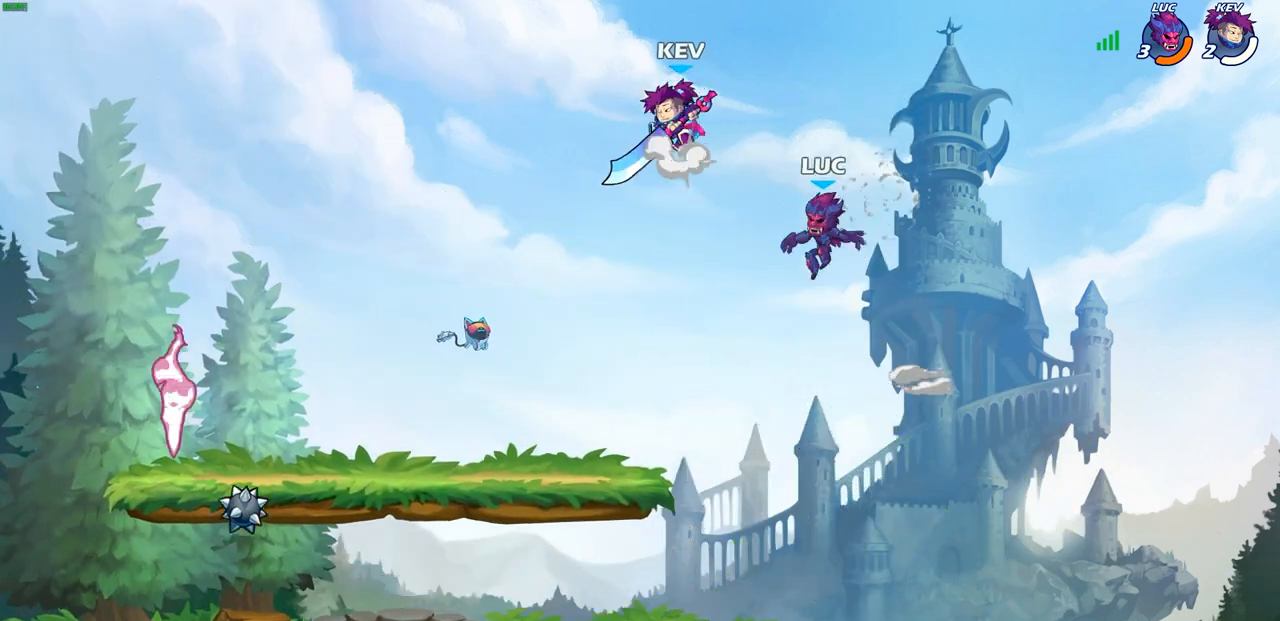
{"buttons": [], "left_stick": "up-left", "right_stick": "center", "events": [[17, "CIRCLE", "down"], [83, "left_stick", "up-left"], [117, "CIRCLE", "up"]]}
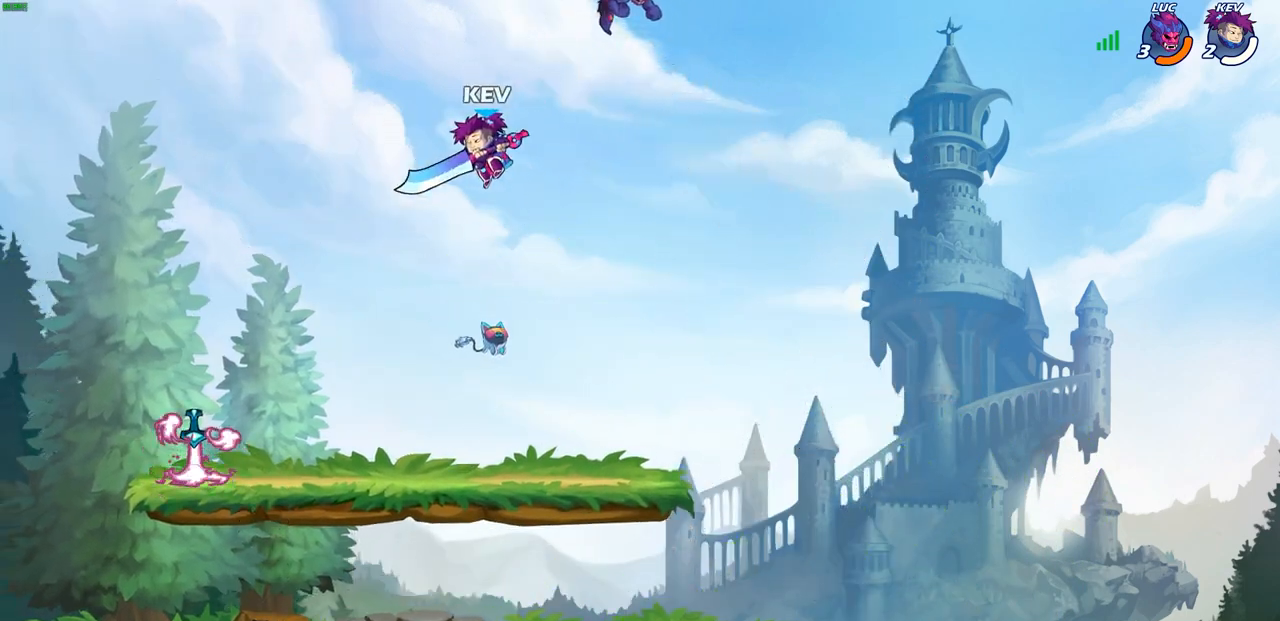
{"buttons": [], "left_stick": "down-right", "right_stick": "center", "events": [[17, "left_stick", "up-right"], [150, "left_stick", "down-right"]]}
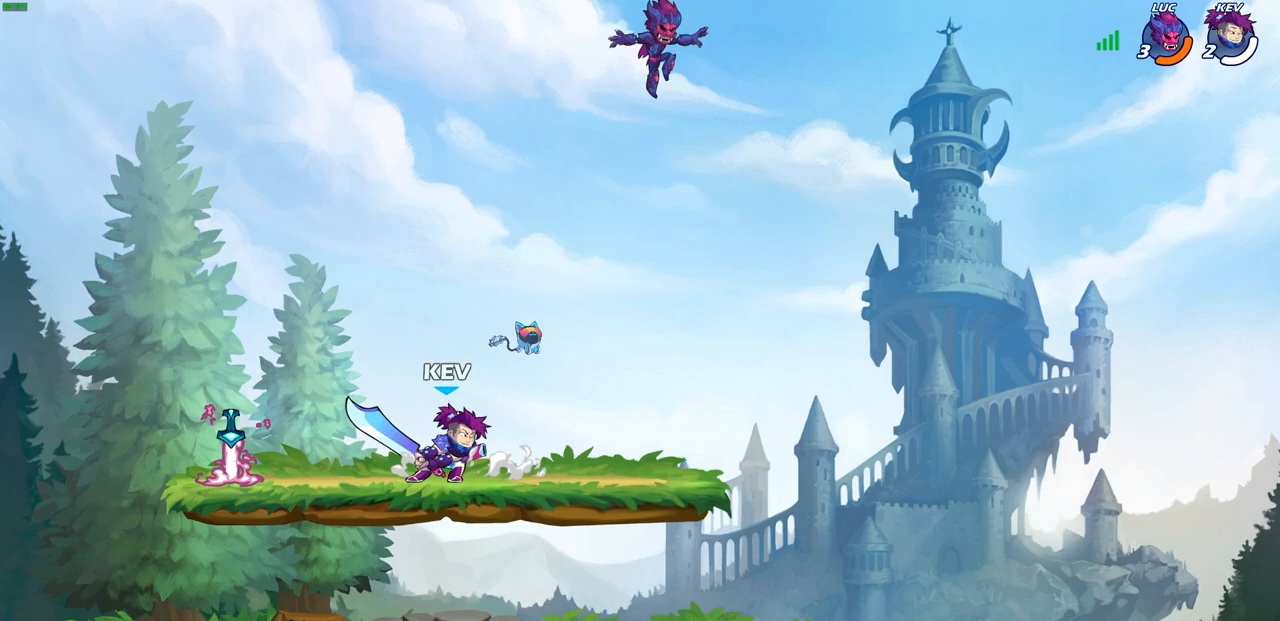
{"buttons": [], "left_stick": "down-left", "right_stick": "center", "events": [[117, "left_stick", "down-left"], [300, "left_stick", "down-right"], [467, "left_stick", "down-left"]]}
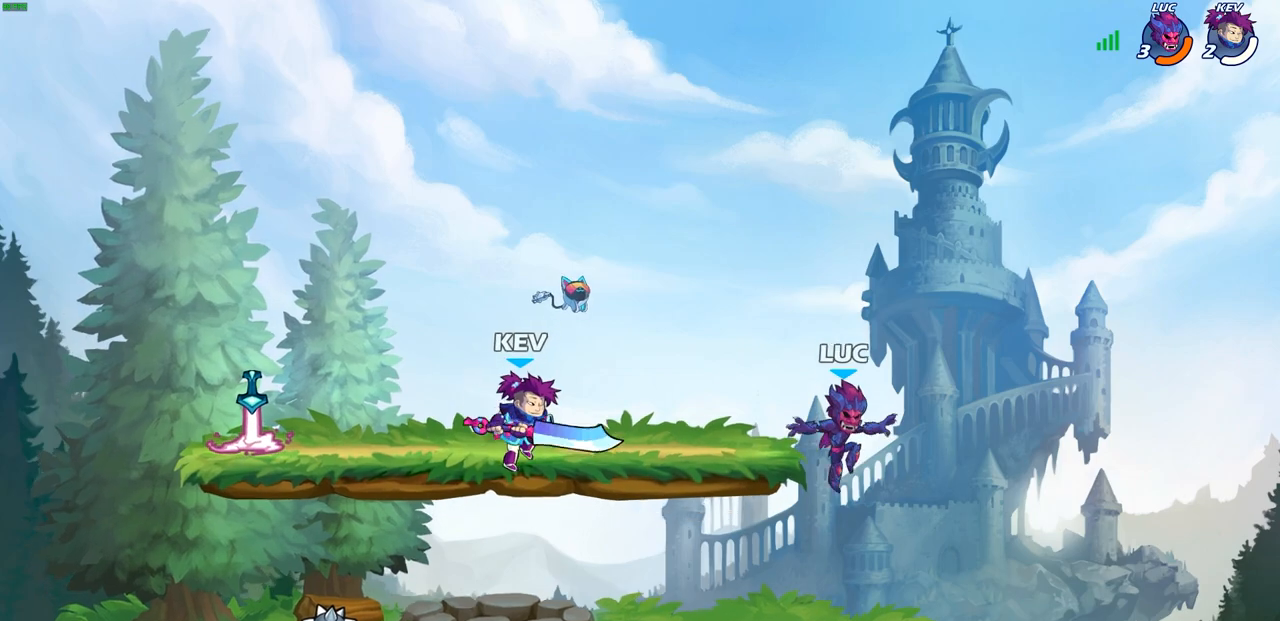
{"buttons": [], "left_stick": "up-left", "right_stick": "center", "events": [[150, "left_stick", "up-right"], [300, "CROSS", "down"], [367, "left_stick", "up-left"], [450, "CROSS", "up"]]}
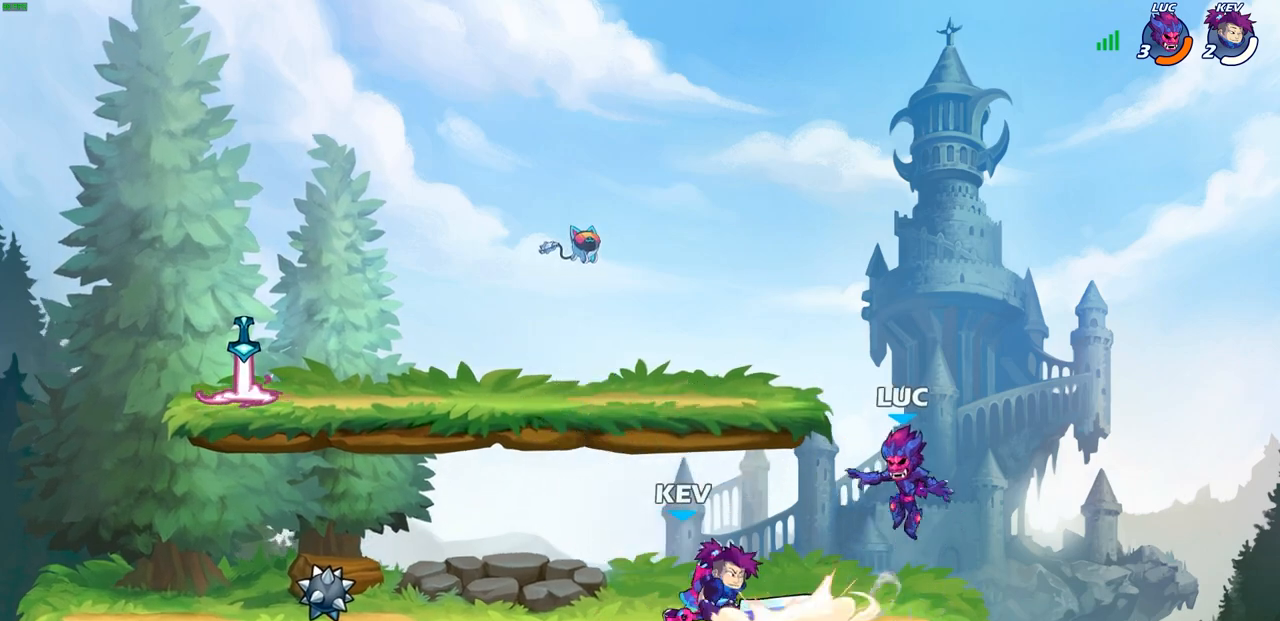
{"buttons": ["SQUARE"], "left_stick": "center", "right_stick": "center", "events": [[33, "left_stick", "down-left"], [233, "left_stick", "center"], [267, "SQUARE", "down"], [367, "SQUARE", "up"], [450, "SQUARE", "down"]]}
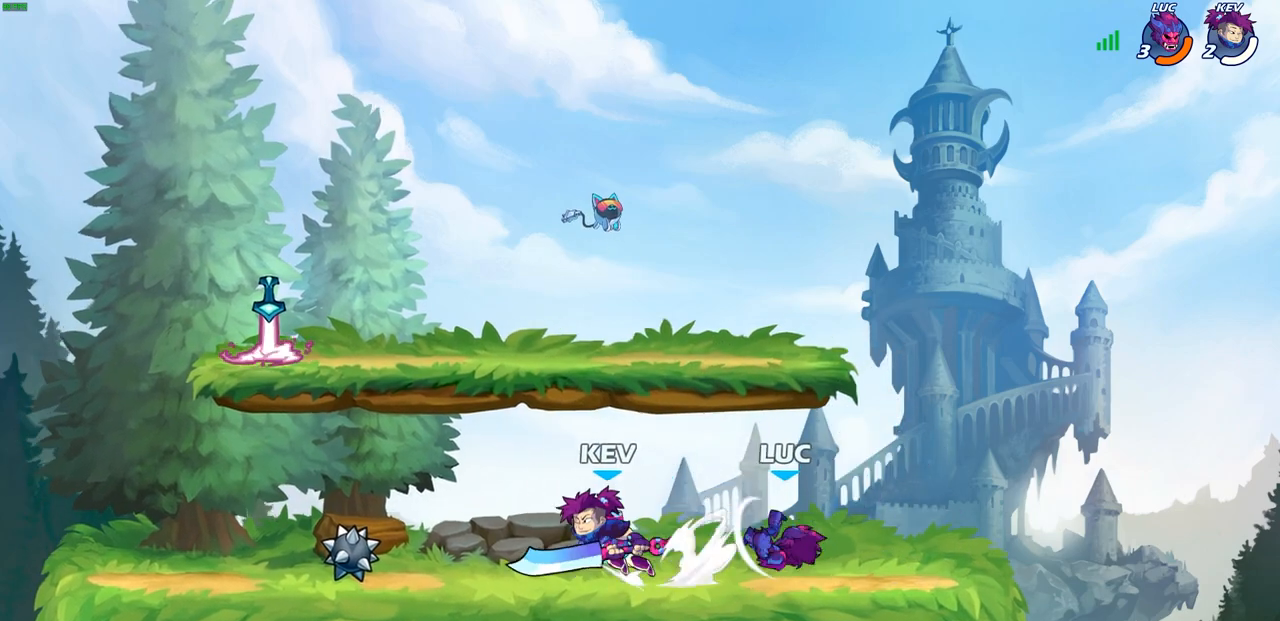
{"buttons": ["CROSS"], "left_stick": "up-left", "right_stick": "center", "events": [[50, "SQUARE", "up"], [117, "SQUARE", "down"], [200, "SQUARE", "up"], [250, "left_stick", "up-right"], [350, "CROSS", "down"], [483, "left_stick", "up-left"]]}
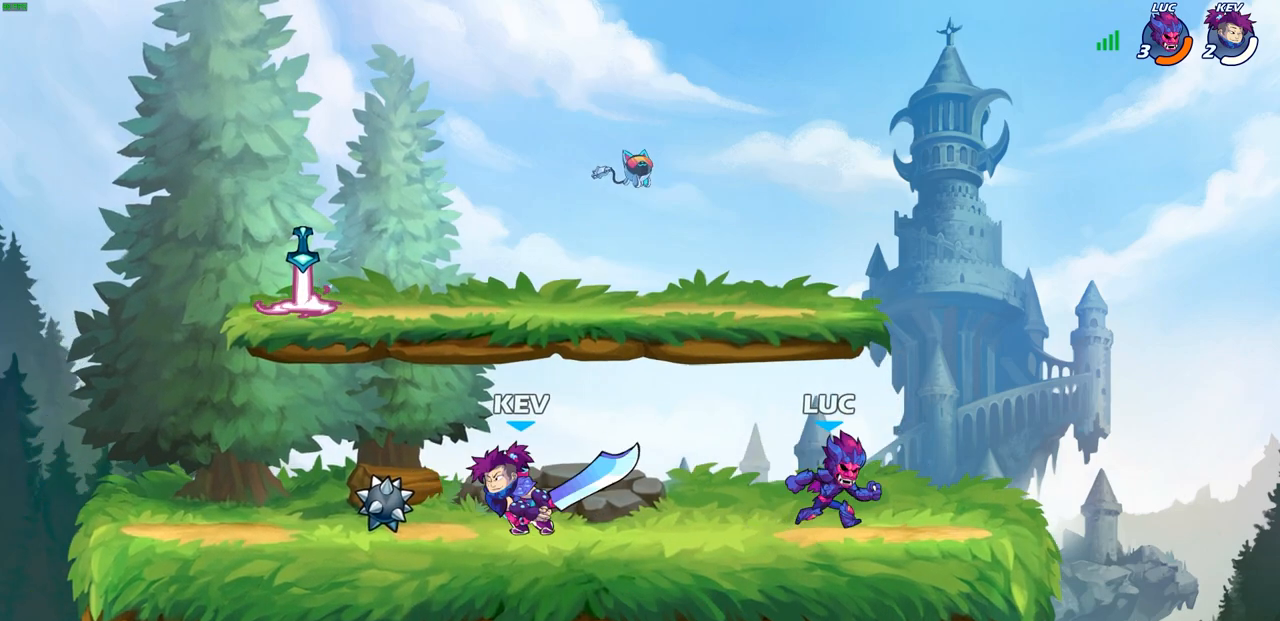
{"buttons": ["R1", "R2"], "left_stick": "up-left", "right_stick": "center", "events": [[33, "CROSS", "up"], [100, "R1", "down"], [100, "R2", "down"], [267, "R1", "up"], [267, "R2", "up"], [300, "CROSS", "down"], [467, "CROSS", "up"], [500, "R1", "down"], [500, "R2", "down"]]}
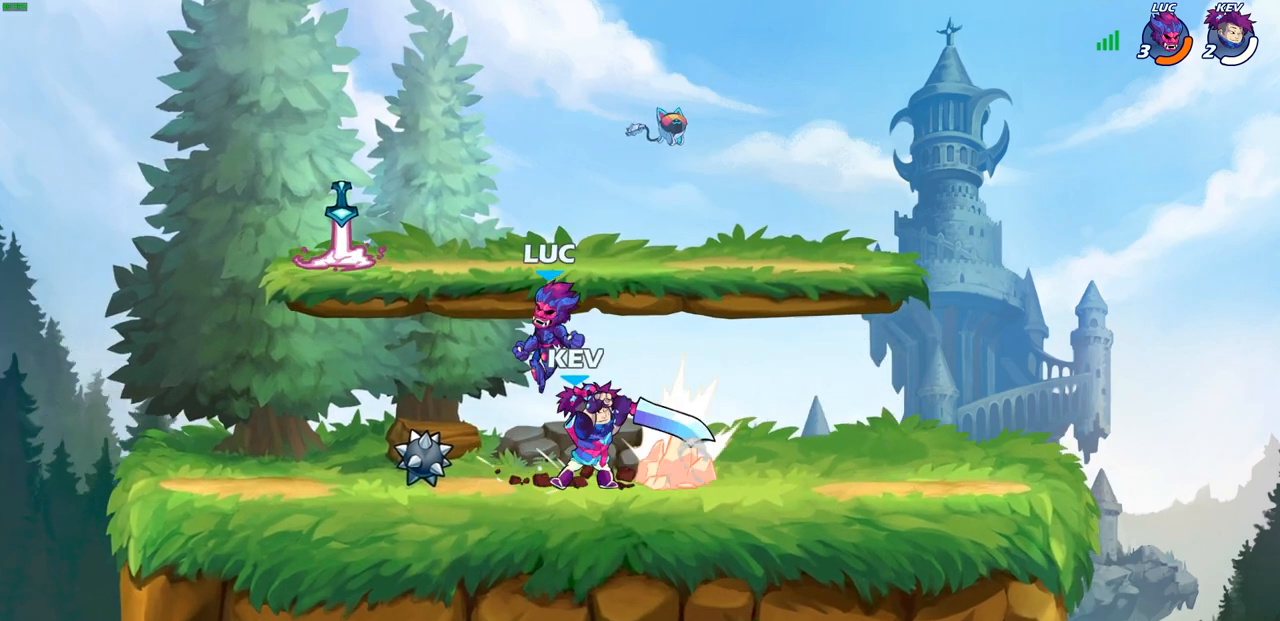
{"buttons": [], "left_stick": "right", "right_stick": "center", "events": [[150, "R1", "up"], [150, "R2", "up"], [217, "left_stick", "down-left"], [317, "R1", "down"], [317, "left_stick", "down-right"], [367, "left_stick", "right"], [417, "R1", "up"]]}
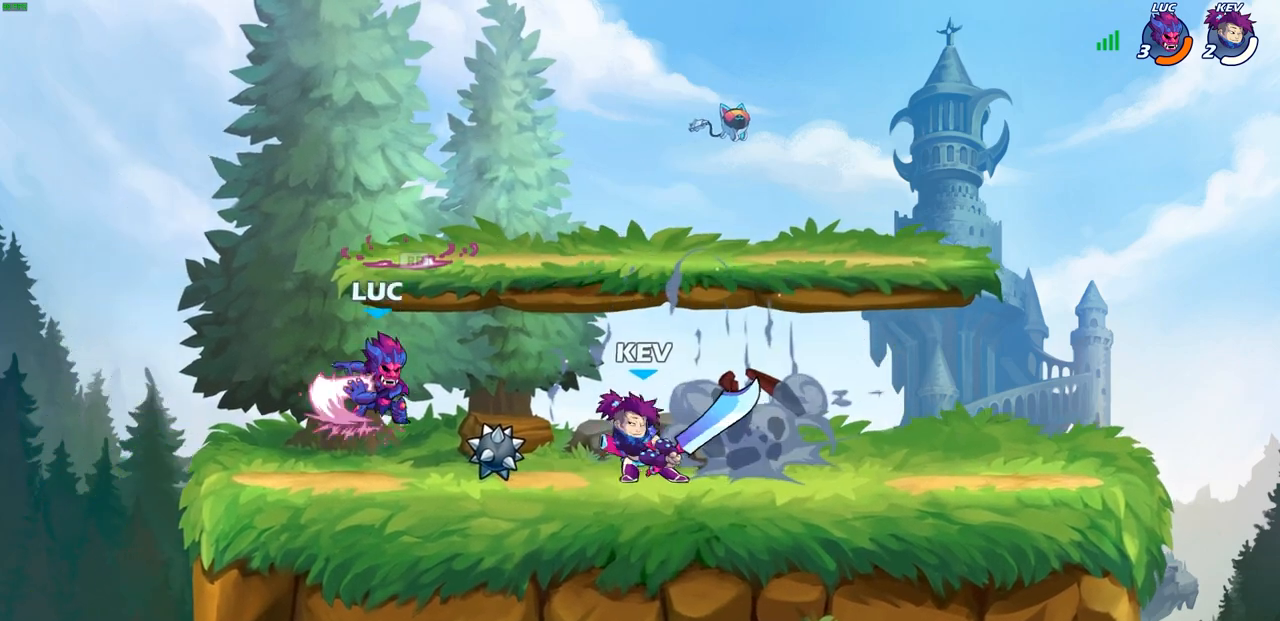
{"buttons": [], "left_stick": "right", "right_stick": "center", "events": [[100, "left_stick", "up-left"], [367, "left_stick", "up-right"], [467, "left_stick", "right"]]}
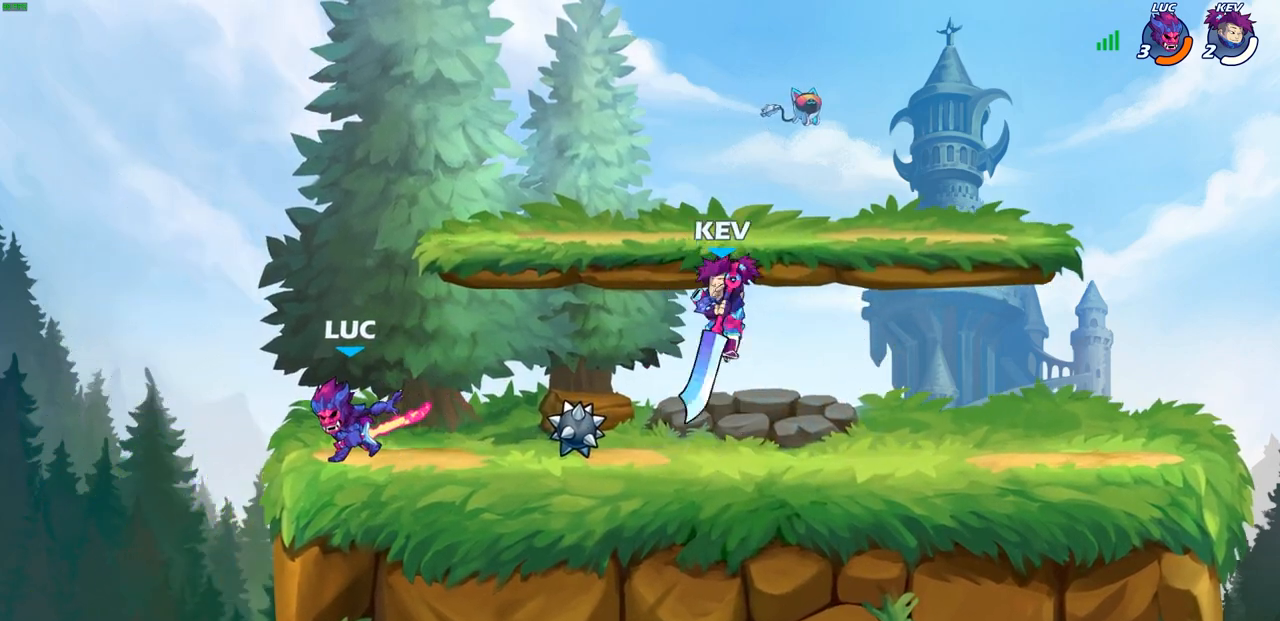
{"buttons": [], "left_stick": "right", "right_stick": "center", "events": [[17, "R1", "down"], [17, "R2", "down"], [83, "SQUARE", "down"], [167, "R1", "up"], [167, "R2", "up"], [200, "SQUARE", "up"]]}
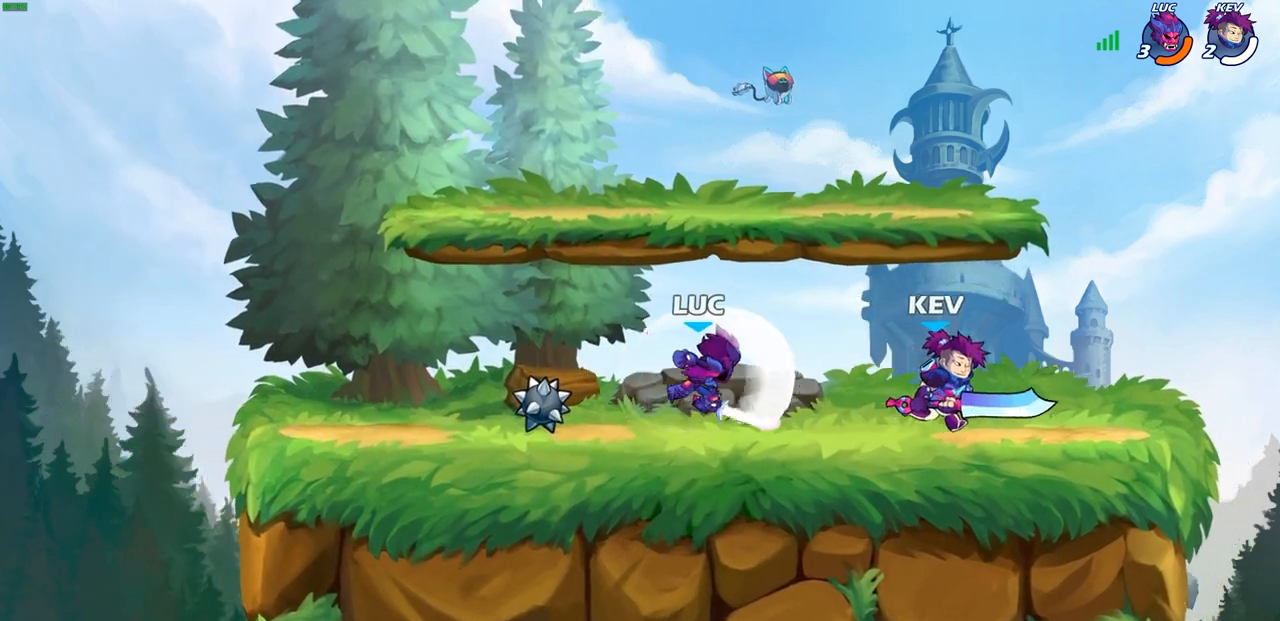
{"buttons": [], "left_stick": "center", "right_stick": "center", "events": [[167, "left_stick", "center"], [233, "SQUARE", "down"], [300, "SQUARE", "up"], [400, "SQUARE", "down"], [483, "SQUARE", "up"]]}
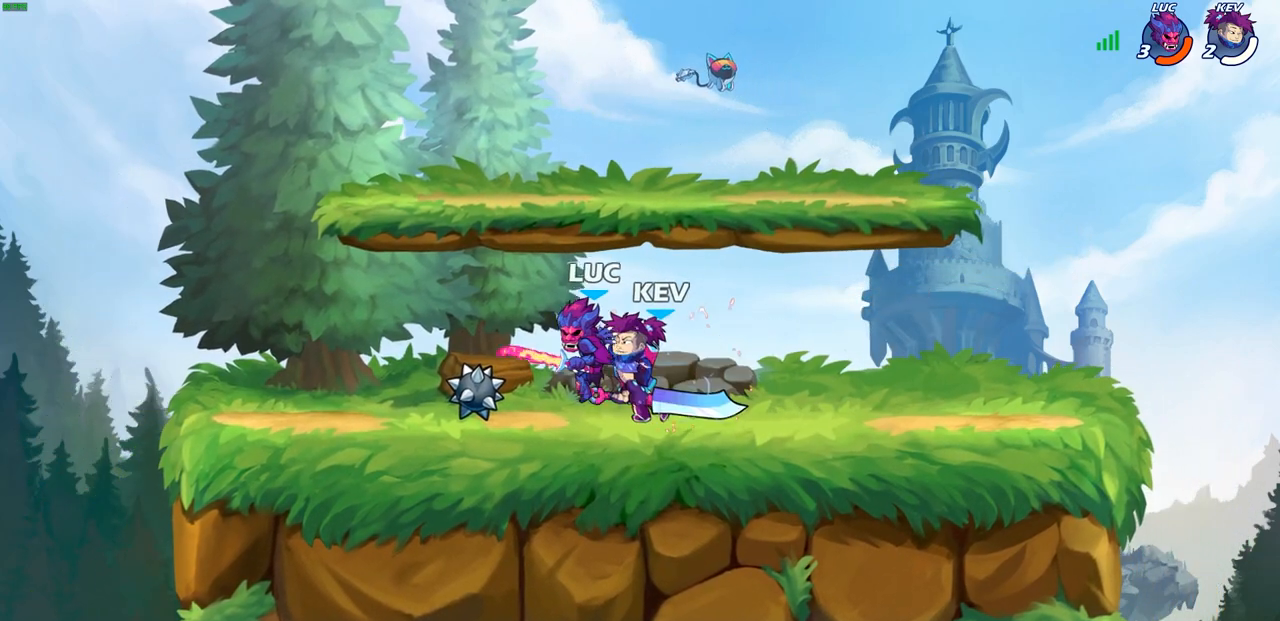
{"buttons": ["CROSS", "R2"], "left_stick": "up-left", "right_stick": "center", "events": [[17, "left_stick", "right"], [50, "R1", "down"], [50, "R2", "down"], [83, "left_stick", "up"], [200, "left_stick", "up-left"], [300, "R1", "up"], [317, "R2", "up"], [383, "CROSS", "down"], [383, "R1", "down"], [383, "R2", "down"], [467, "R1", "up"]]}